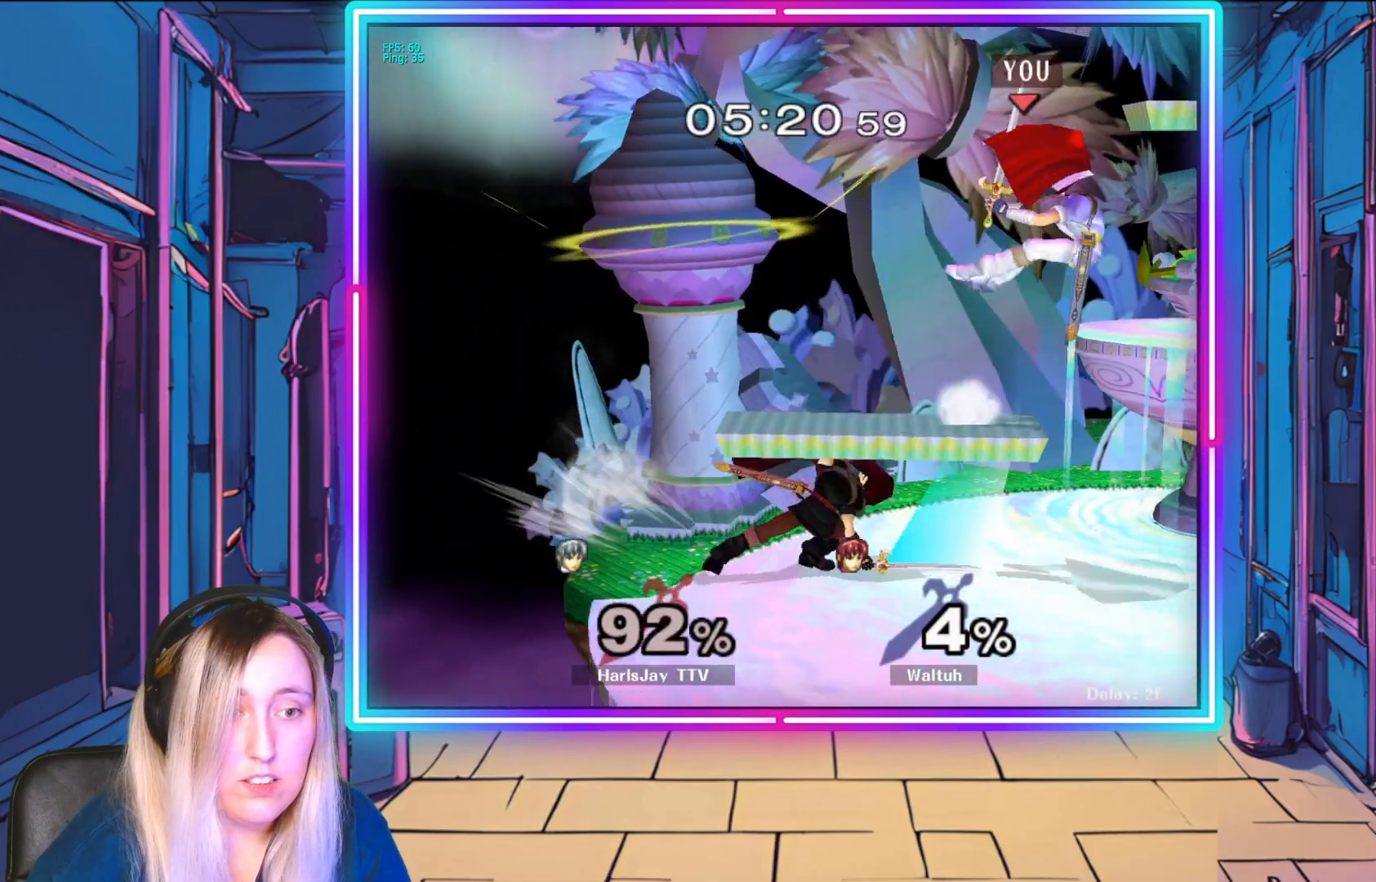
Gameplay with a controller (Nintendo layout); each line is a JSON object with the inputs held at the frame after it. "events" lists button and stick changes between this image and that frame as [ms after this image, input, new state], when the widget could be followed in between. Not read: L3 R3 START right_stick.
{"buttons": [], "left_stick": "up-left", "events": [[33, "left_stick", "center"], [83, "Y", "down"], [183, "left_stick", "up-left"], [233, "R1", "up"], [233, "Y", "up"], [300, "Y", "down"], [433, "Y", "up"]]}
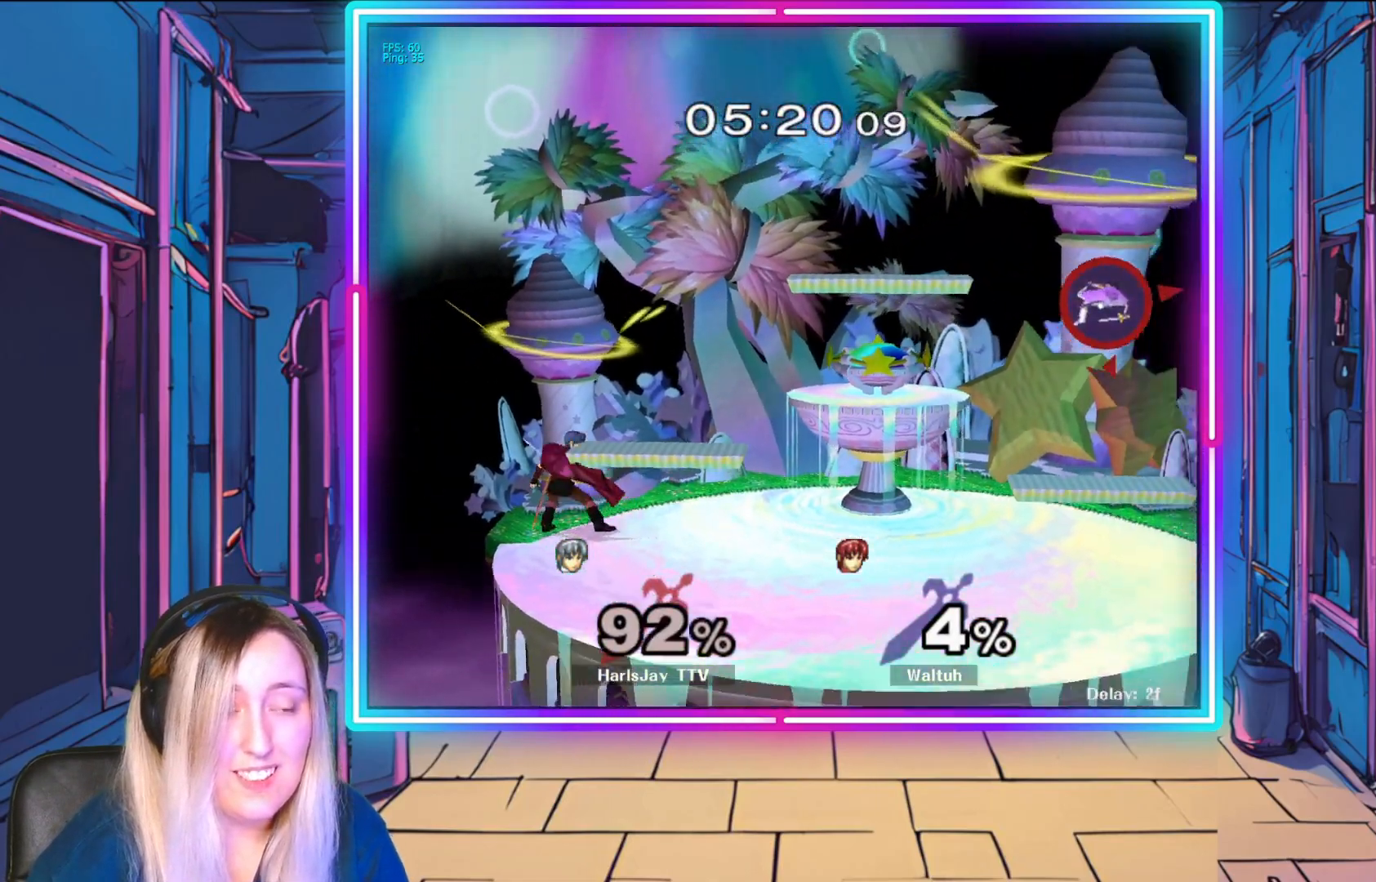
{"buttons": ["Y"], "left_stick": "left", "events": [[17, "Y", "down"], [133, "Y", "up"], [217, "Y", "down"], [250, "left_stick", "left"], [333, "Y", "up"], [417, "Y", "down"]]}
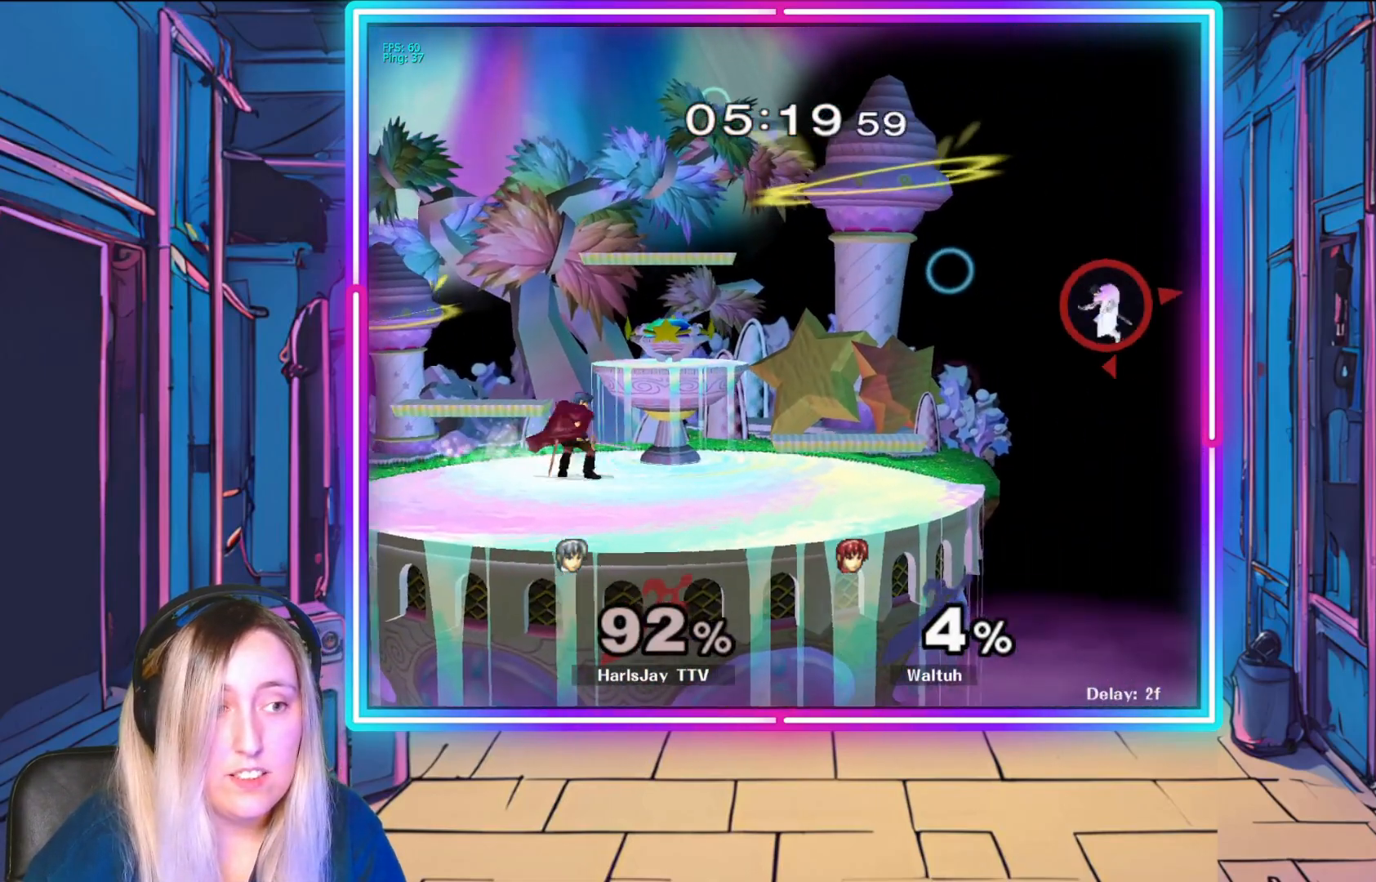
{"buttons": [], "left_stick": "left", "events": [[67, "Y", "up"], [117, "Y", "down"], [250, "Y", "up"]]}
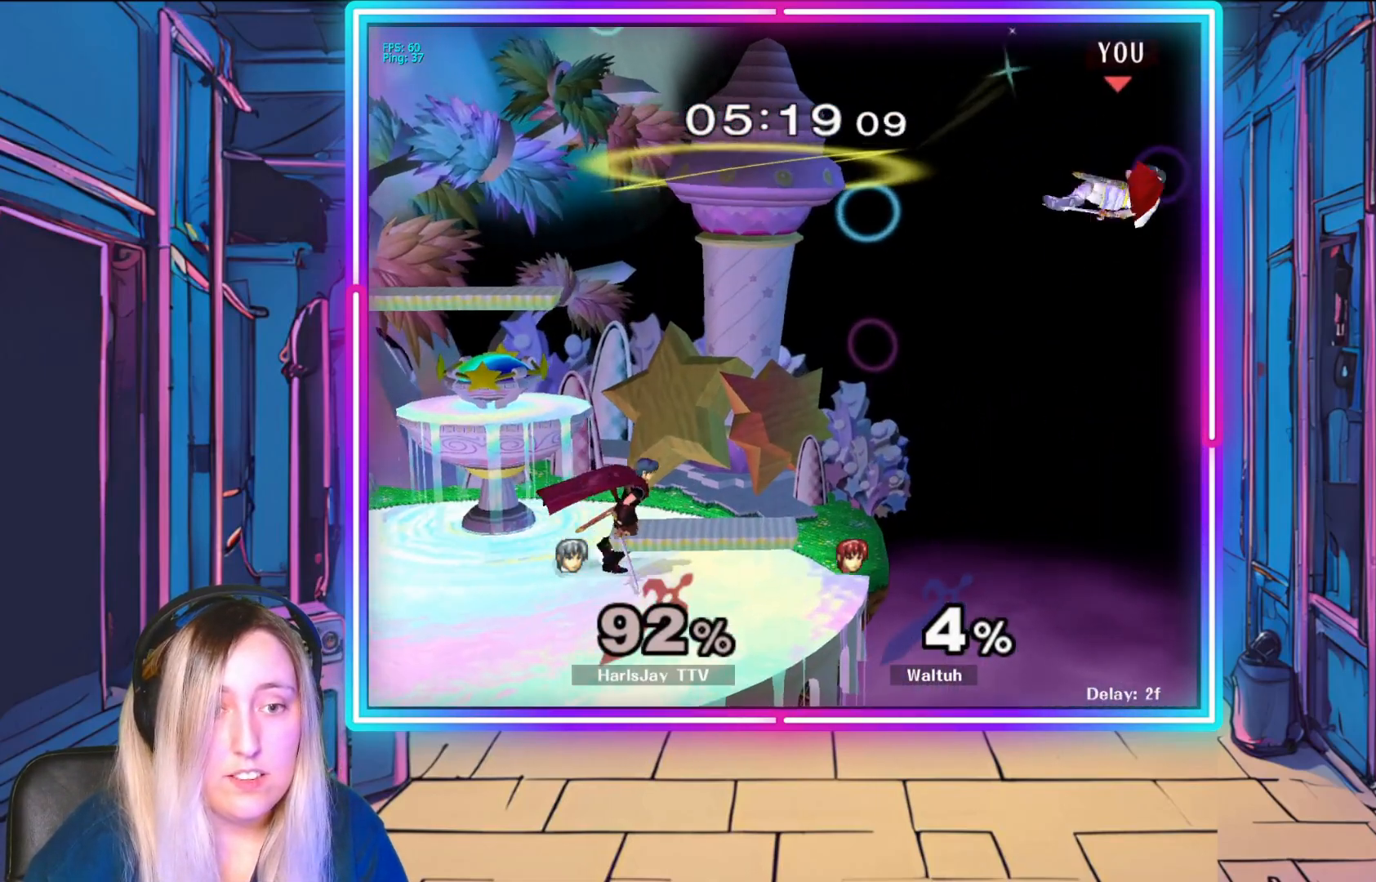
{"buttons": [], "left_stick": "left", "events": [[250, "B", "down"], [450, "B", "up"]]}
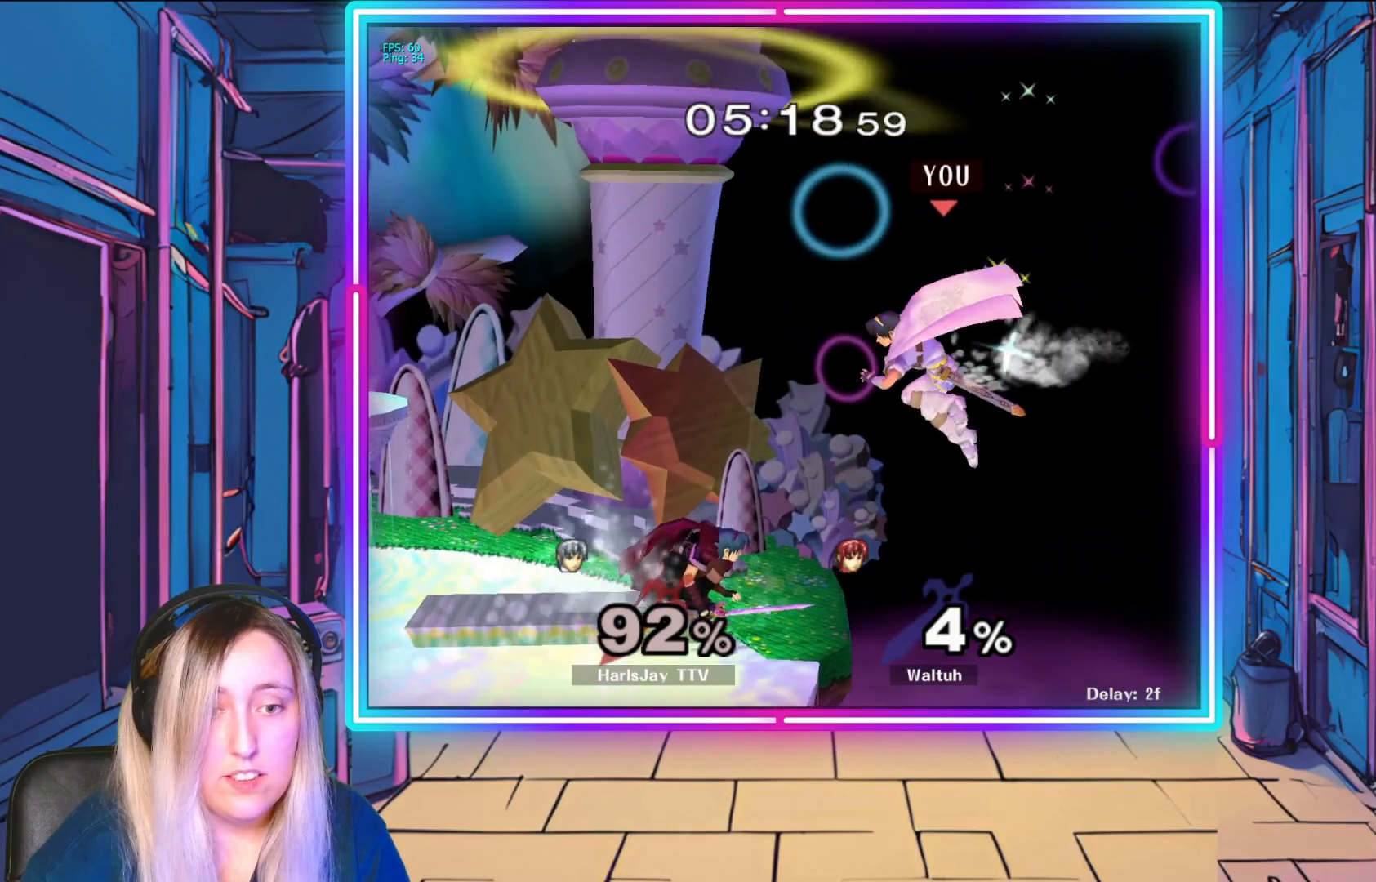
{"buttons": [], "left_stick": "up-left", "events": [[217, "B", "down"], [217, "left_stick", "up-left"], [367, "B", "up"], [450, "B", "down"], [500, "B", "up"]]}
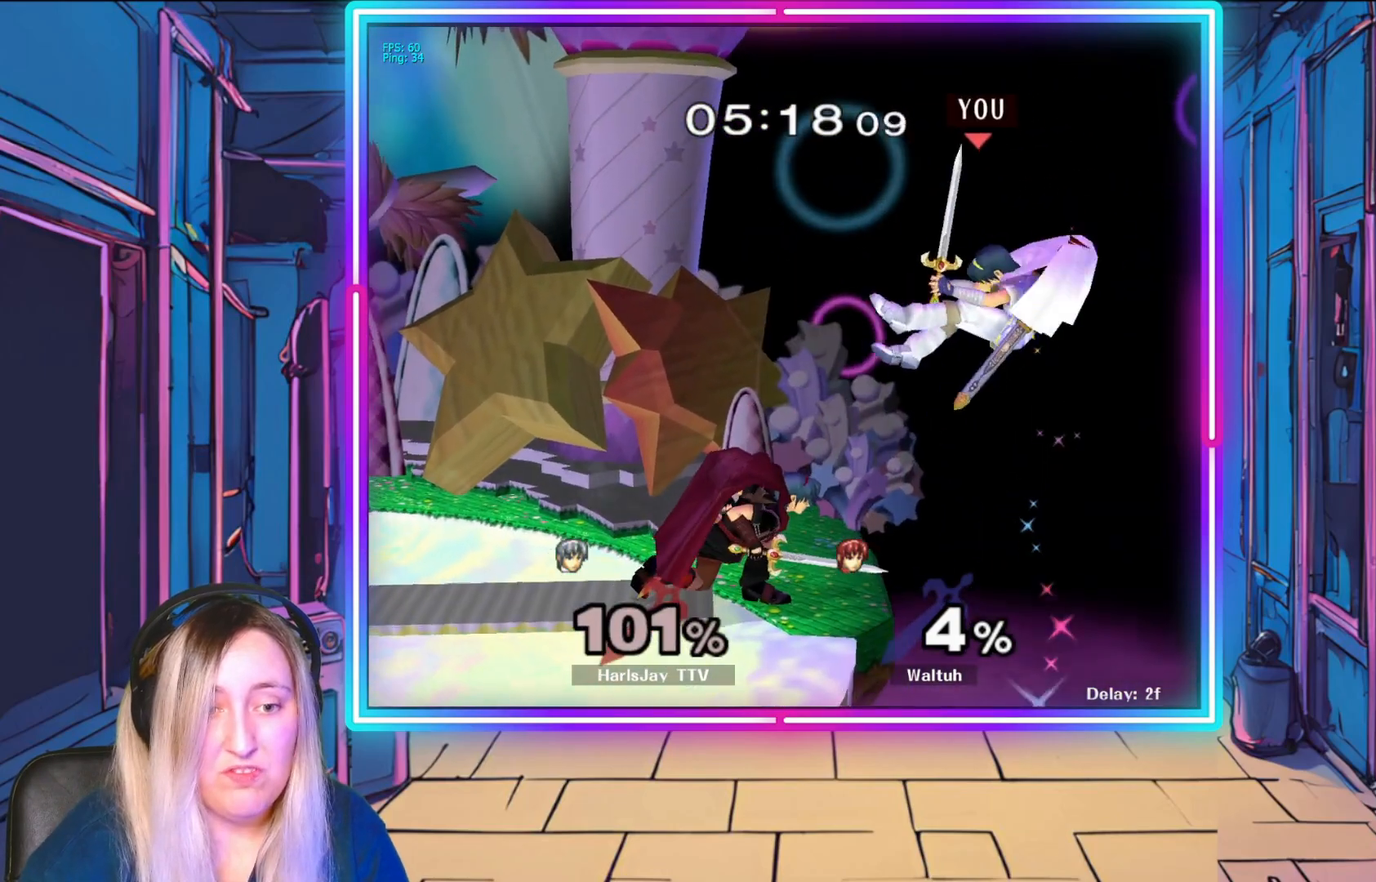
{"buttons": [], "left_stick": "up-left", "events": [[167, "Y", "down"], [333, "Y", "up"]]}
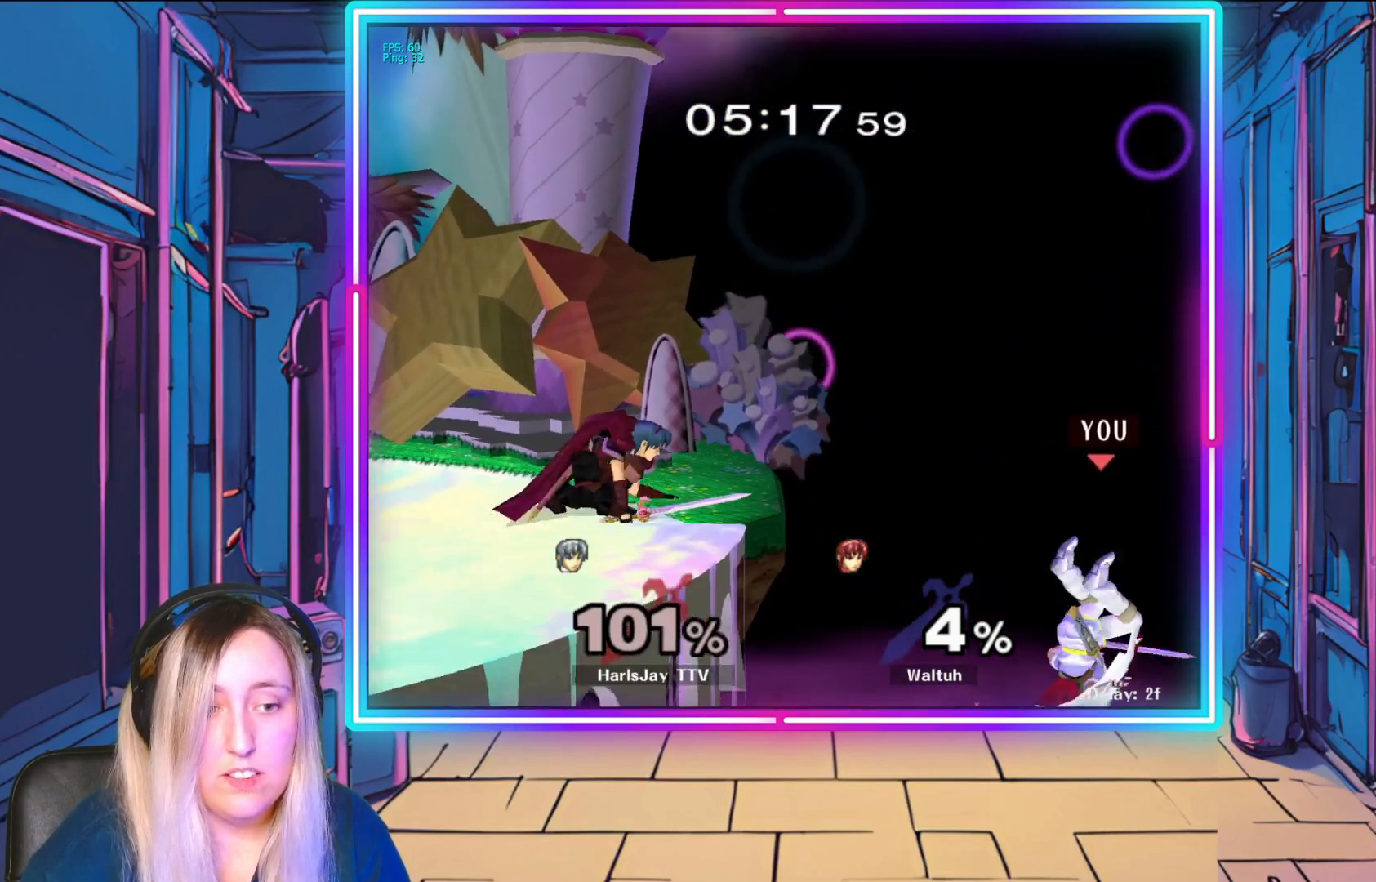
{"buttons": [], "left_stick": "up", "events": [[133, "B", "down"], [333, "B", "up"], [467, "left_stick", "up"]]}
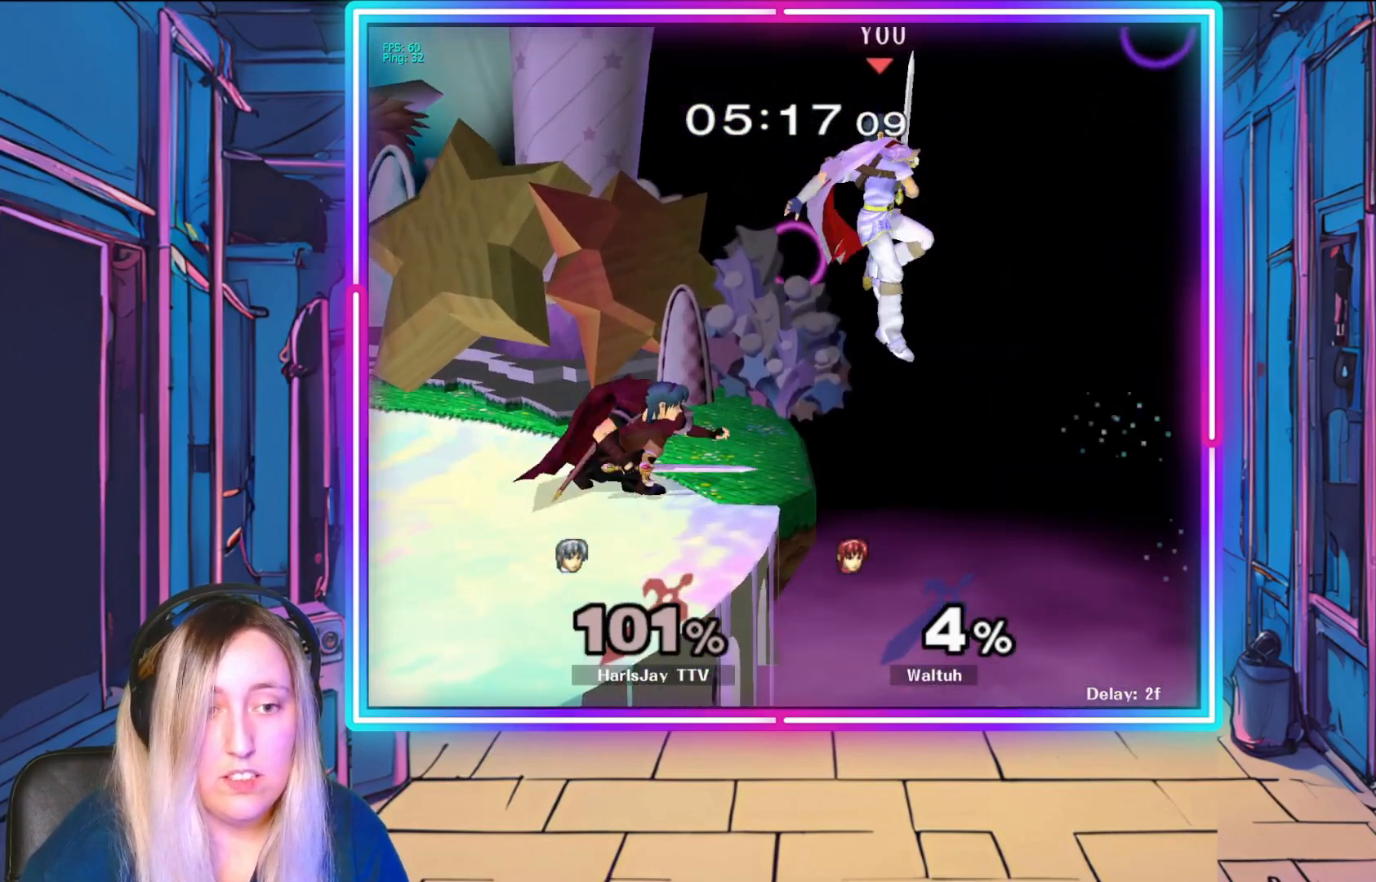
{"buttons": ["R1"], "left_stick": "up-left", "events": [[100, "left_stick", "up-right"], [317, "left_stick", "up-left"], [500, "R1", "down"]]}
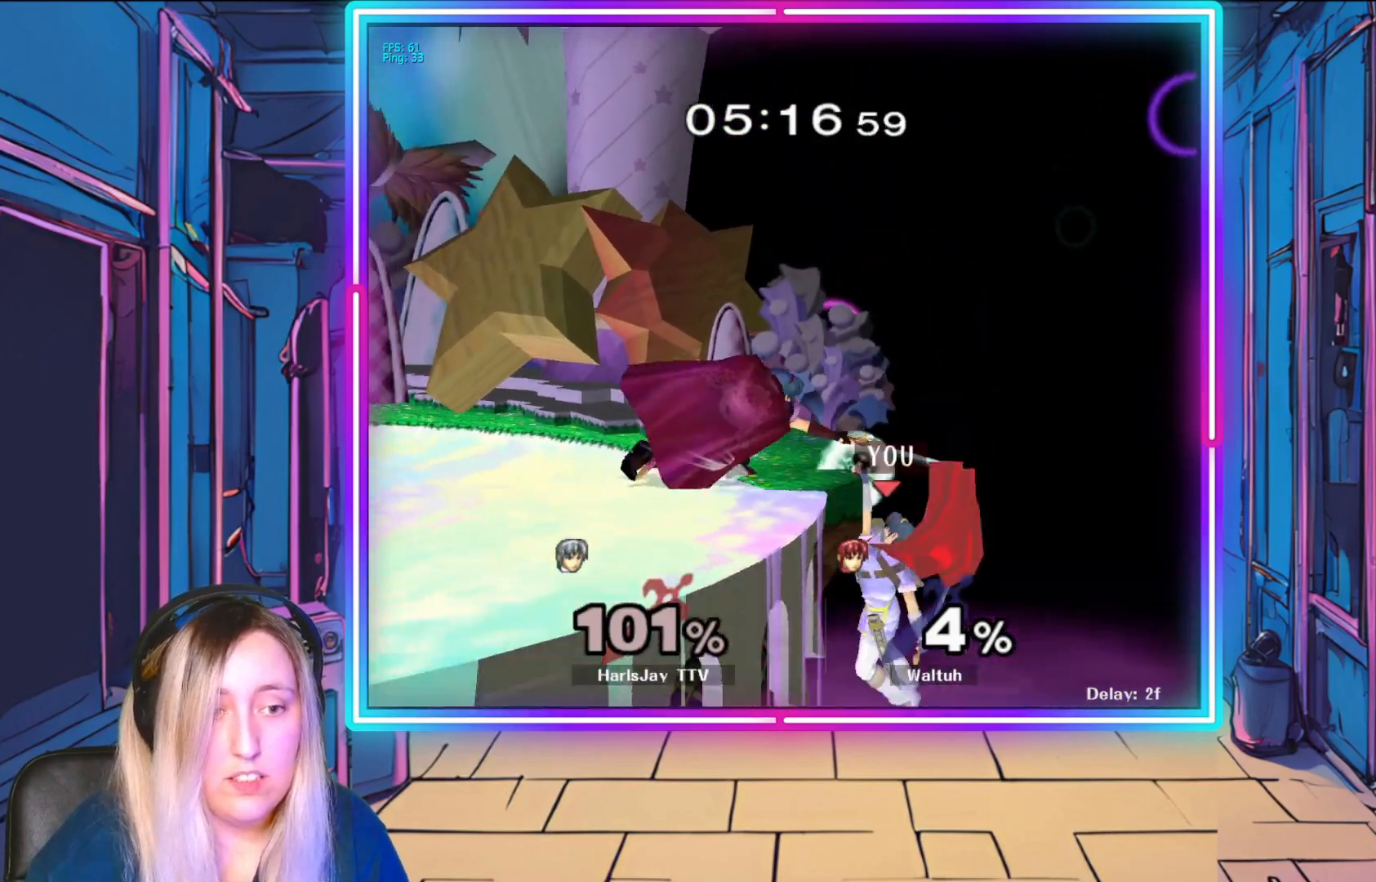
{"buttons": ["R1"], "left_stick": "center", "events": [[83, "left_stick", "center"], [267, "left_stick", "left"], [450, "left_stick", "center"]]}
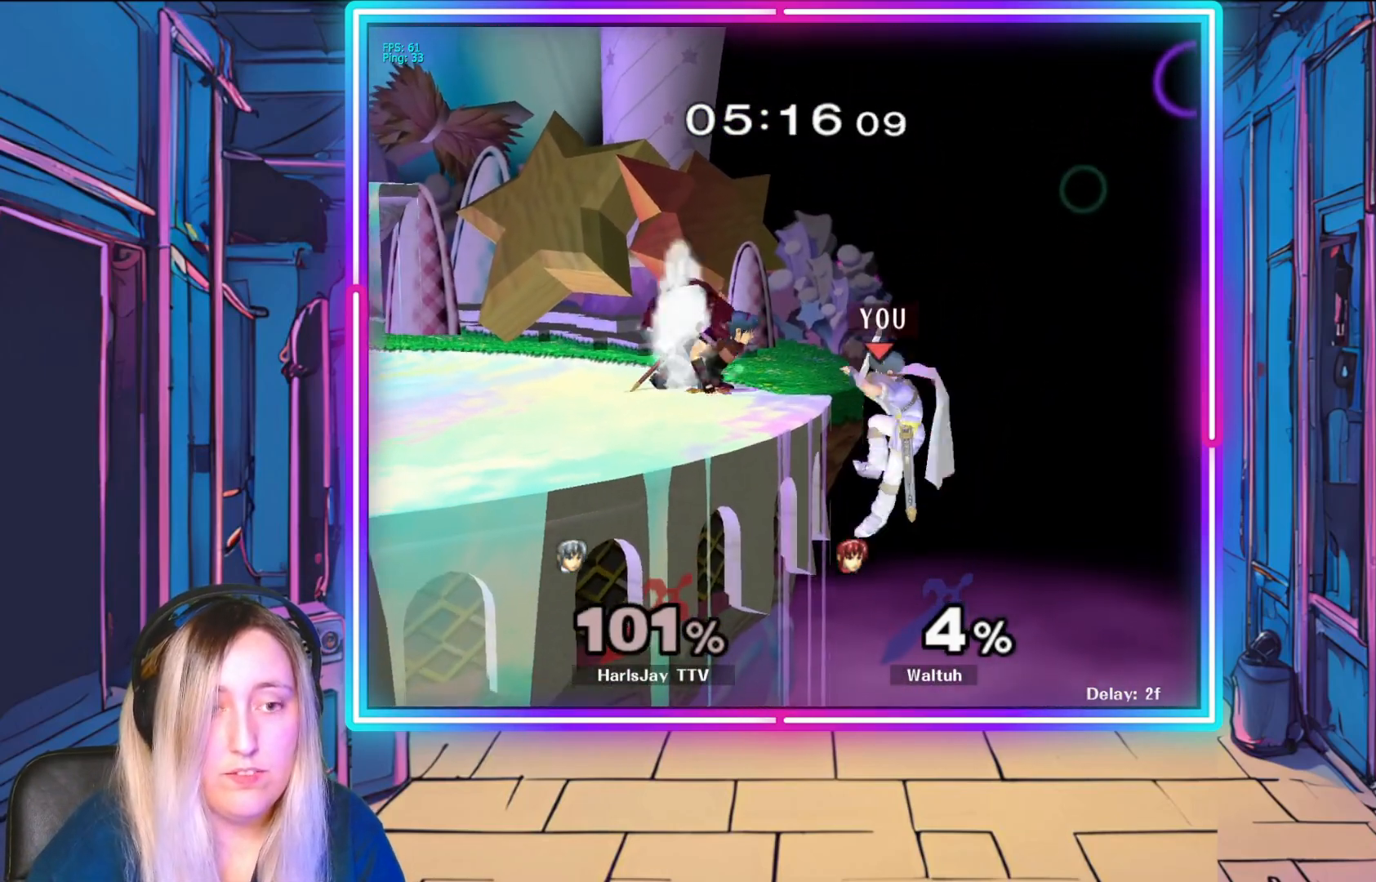
{"buttons": ["R1"], "left_stick": "left", "events": [[17, "left_stick", "left"], [217, "left_stick", "center"], [450, "left_stick", "left"]]}
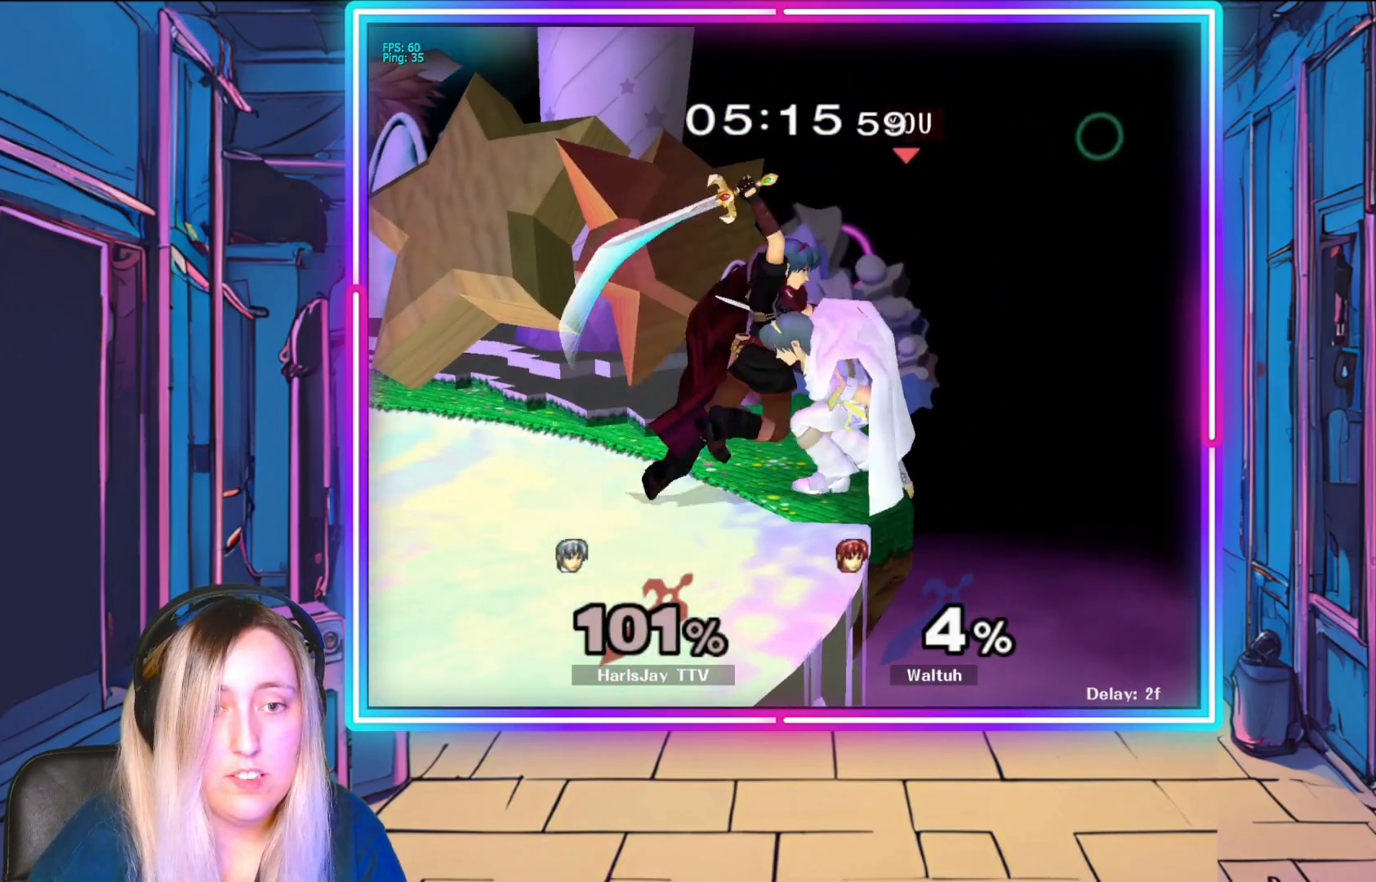
{"buttons": ["R1"], "left_stick": "left", "events": [[200, "left_stick", "center"], [250, "left_stick", "left"], [433, "left_stick", "center"], [483, "left_stick", "left"]]}
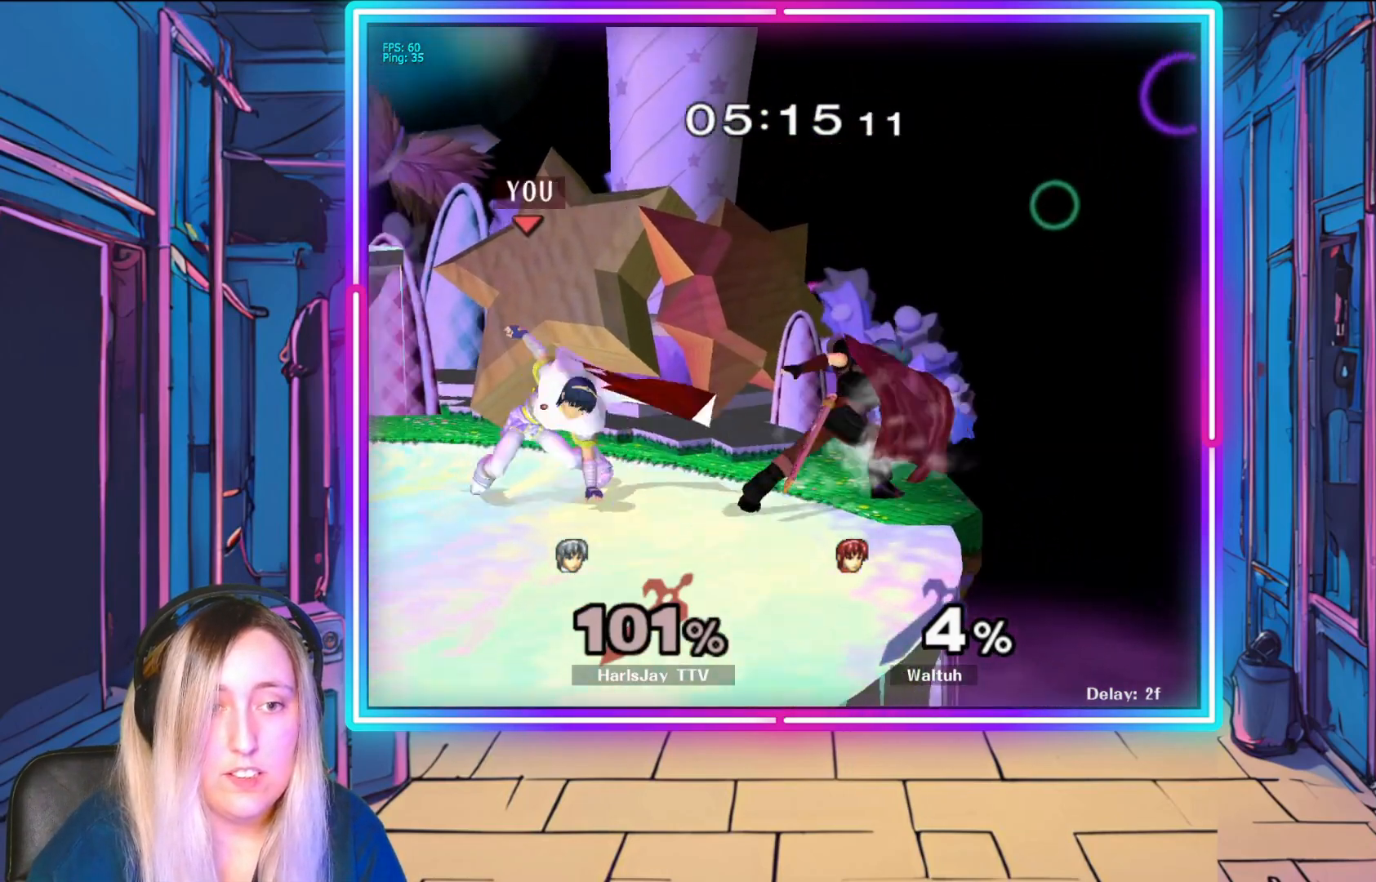
{"buttons": ["R1"], "left_stick": "right", "events": [[183, "left_stick", "center"], [267, "R1", "up"], [300, "left_stick", "right"], [367, "A", "down"], [367, "R1", "down"], [483, "A", "up"]]}
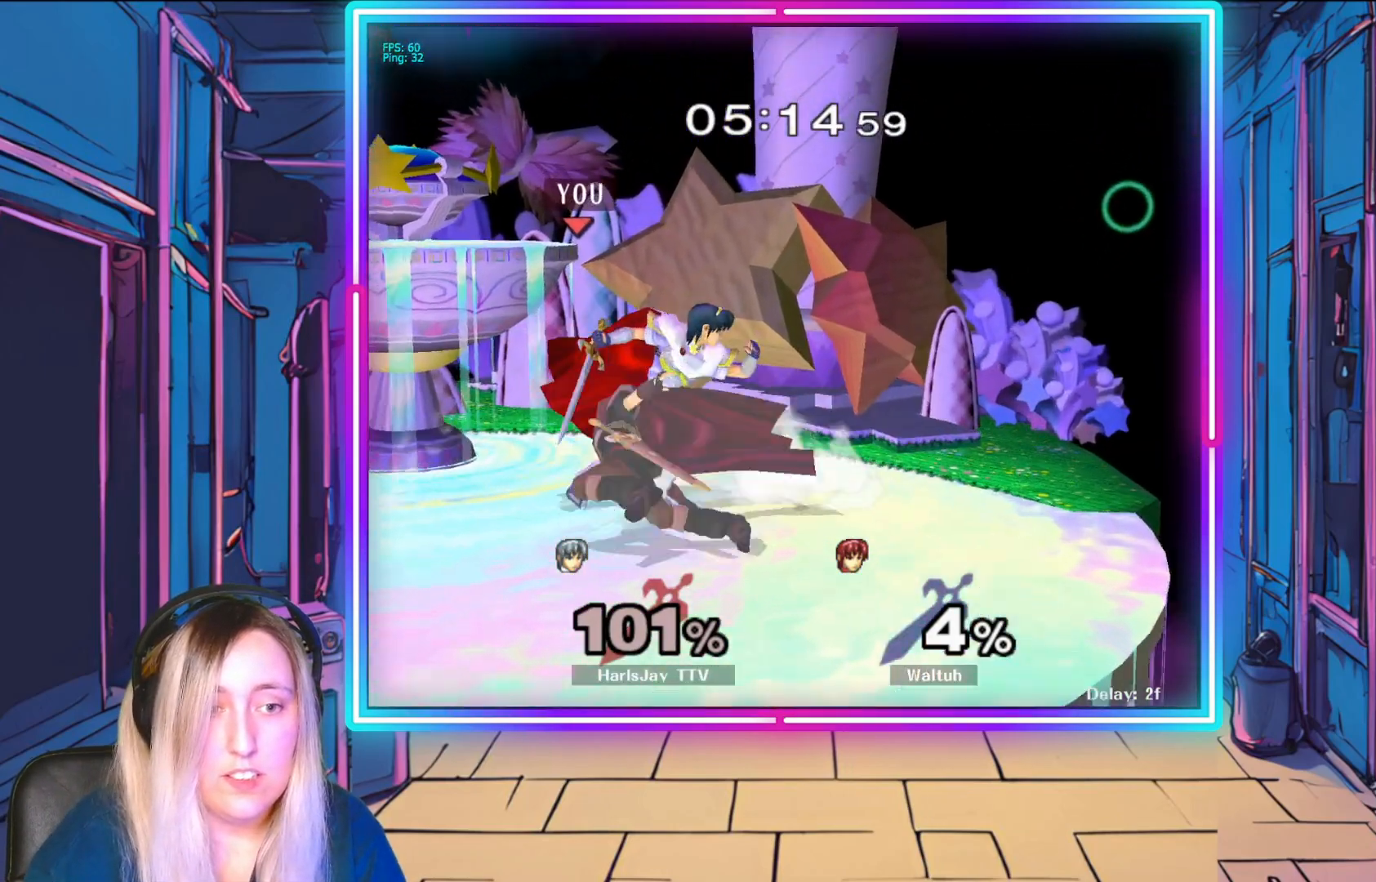
{"buttons": ["R1"], "left_stick": "down-left", "events": [[17, "R1", "up"], [50, "R1", "down"], [67, "A", "down"], [150, "A", "up"], [167, "left_stick", "center"], [217, "A", "down"], [317, "A", "up"], [317, "left_stick", "down-left"], [333, "R1", "up"], [383, "A", "down"], [383, "R1", "down"], [467, "A", "up"]]}
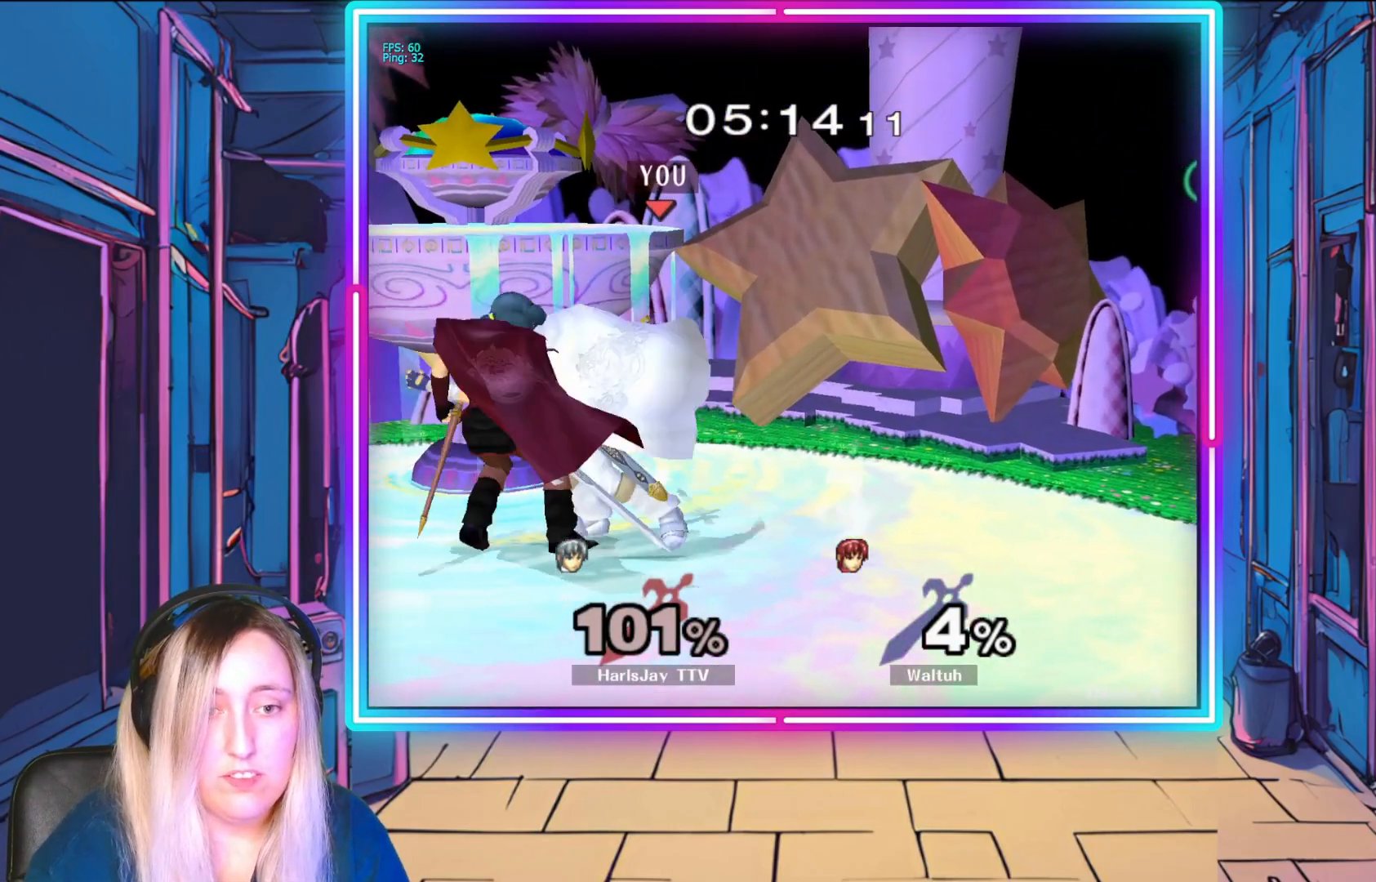
{"buttons": [], "left_stick": "down-left", "events": [[17, "R1", "up"], [33, "A", "down"], [33, "R1", "down"], [67, "left_stick", "left"], [133, "A", "up"], [183, "R1", "up"], [200, "R1", "down"], [217, "A", "down"], [300, "left_stick", "center"], [317, "A", "up"], [383, "R1", "up"], [467, "left_stick", "down-left"]]}
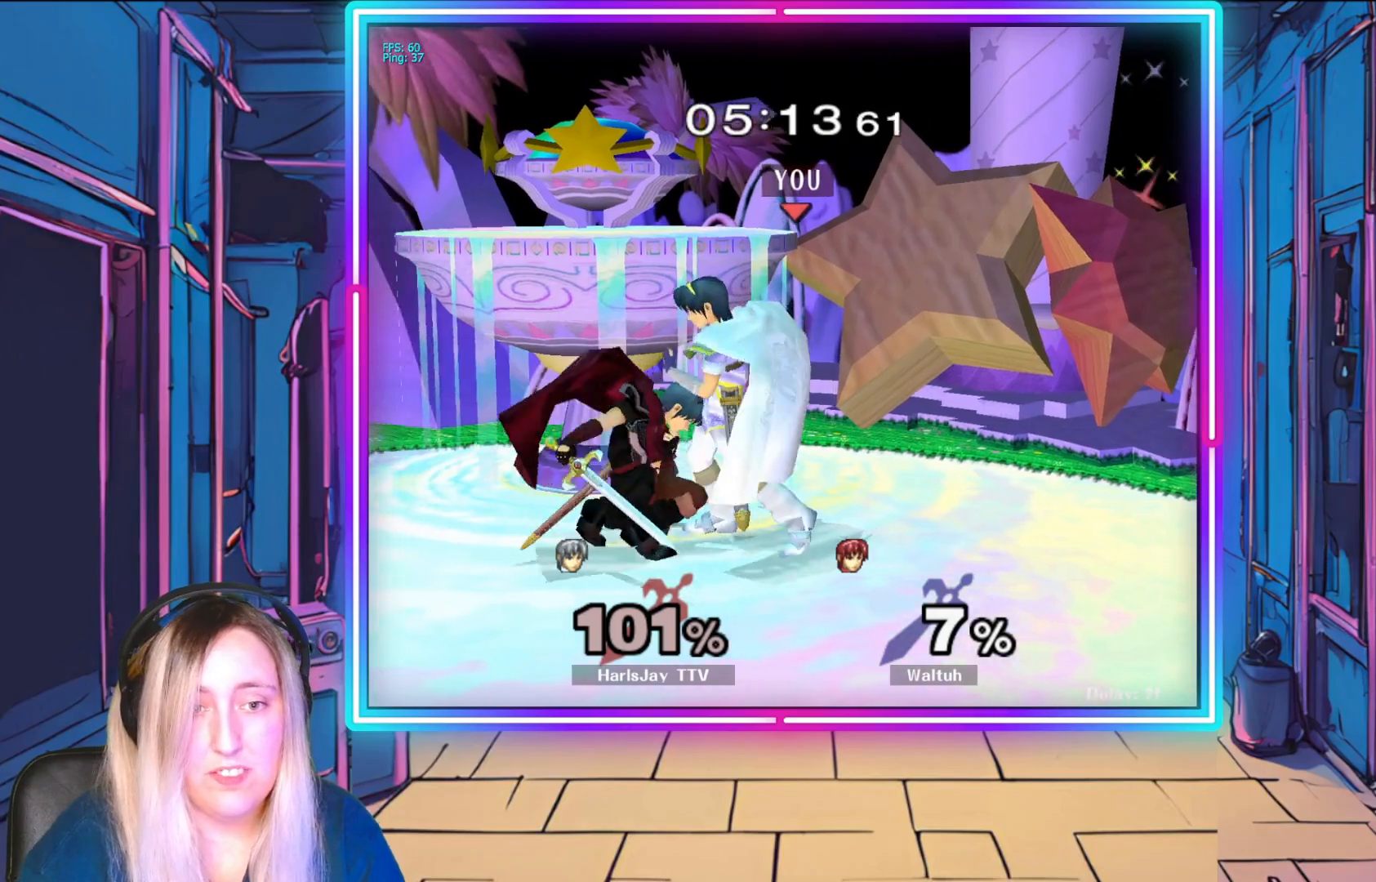
{"buttons": [], "left_stick": "down-right", "events": [[50, "left_stick", "down"], [150, "left_stick", "down-right"]]}
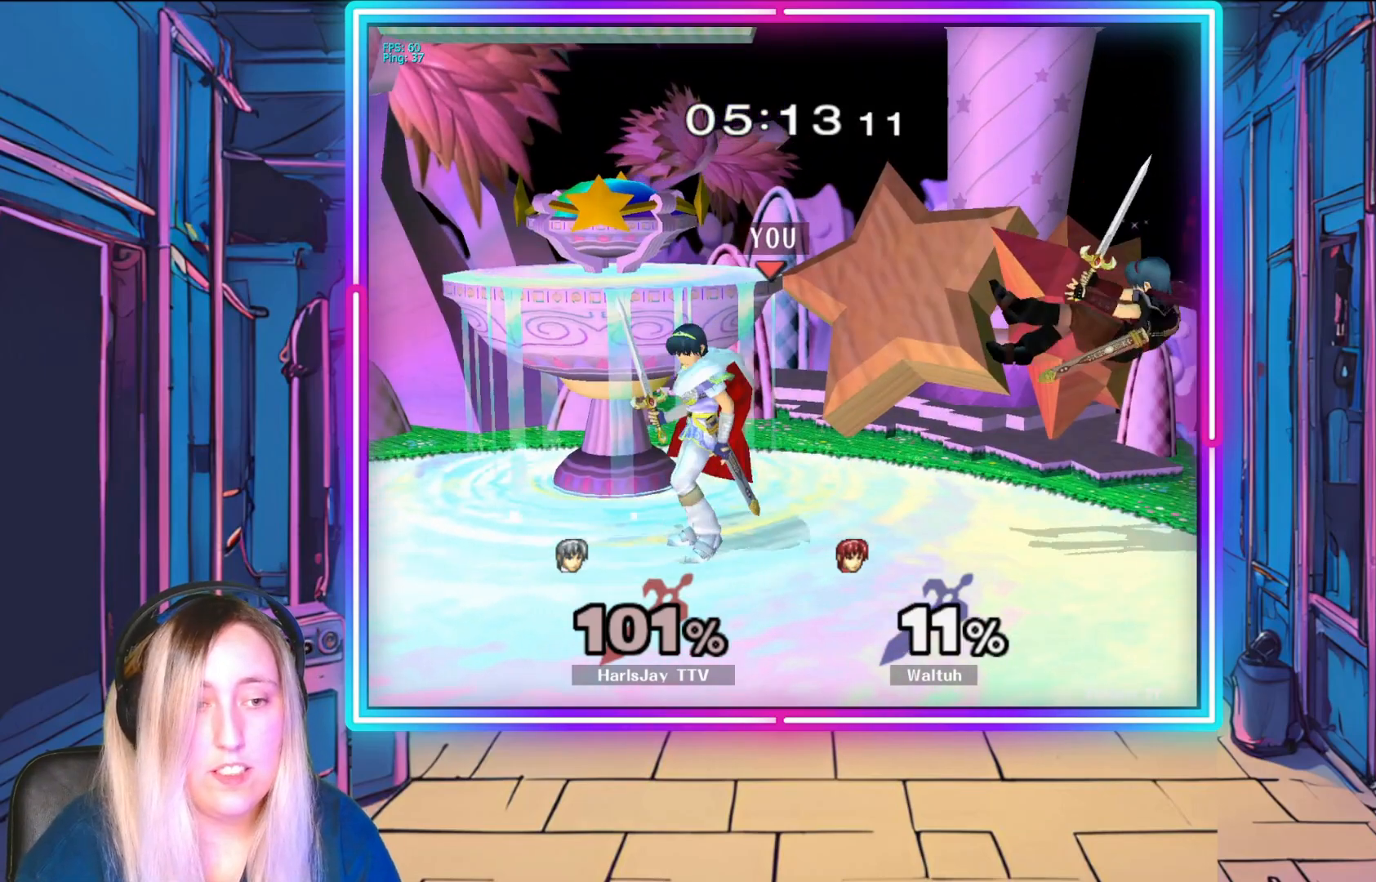
{"buttons": [], "left_stick": "down", "events": [[383, "left_stick", "down"]]}
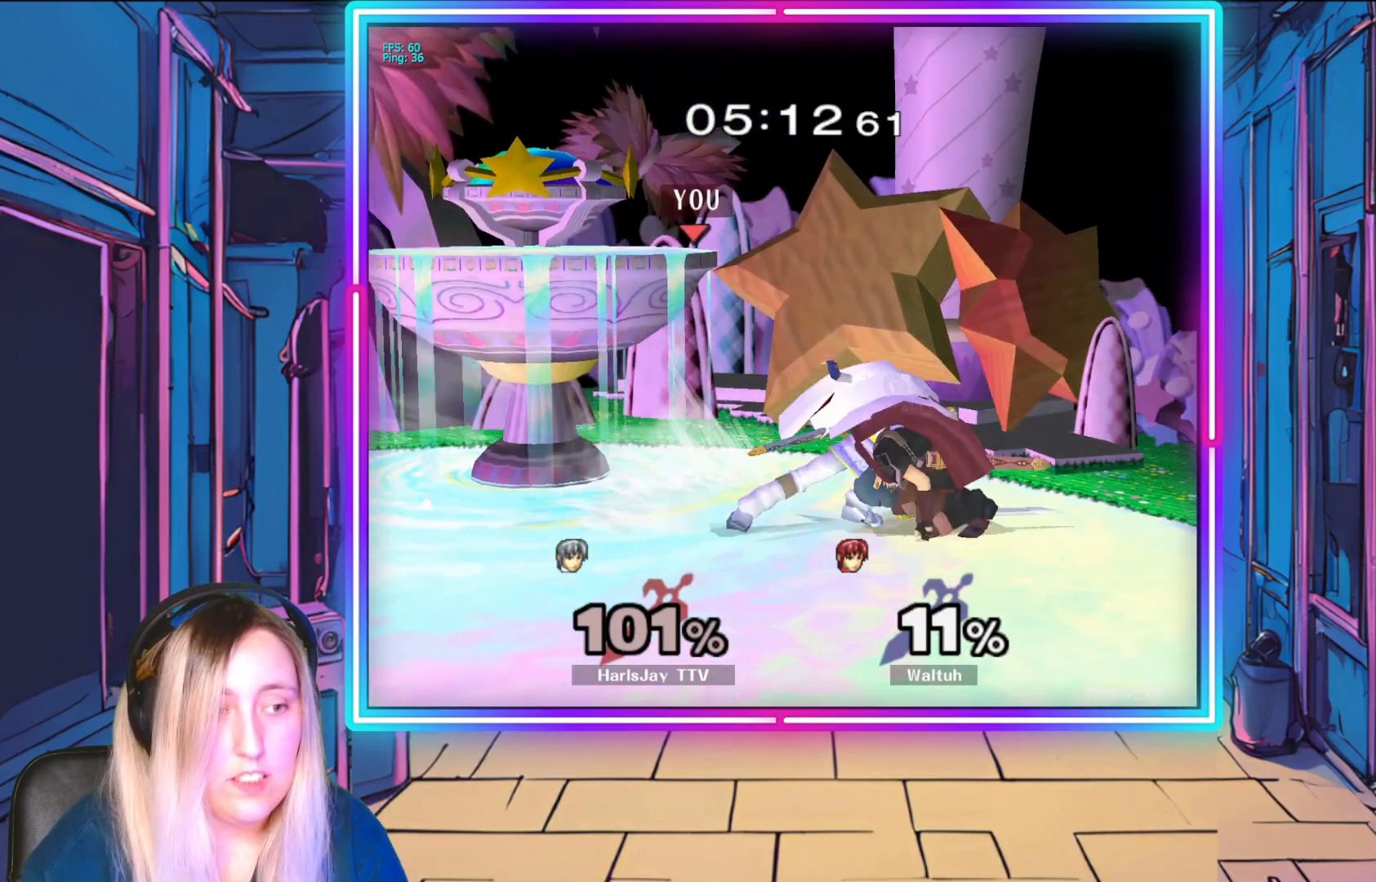
{"buttons": ["R1"], "left_stick": "left", "events": [[250, "R1", "down"], [283, "left_stick", "center"], [400, "left_stick", "left"]]}
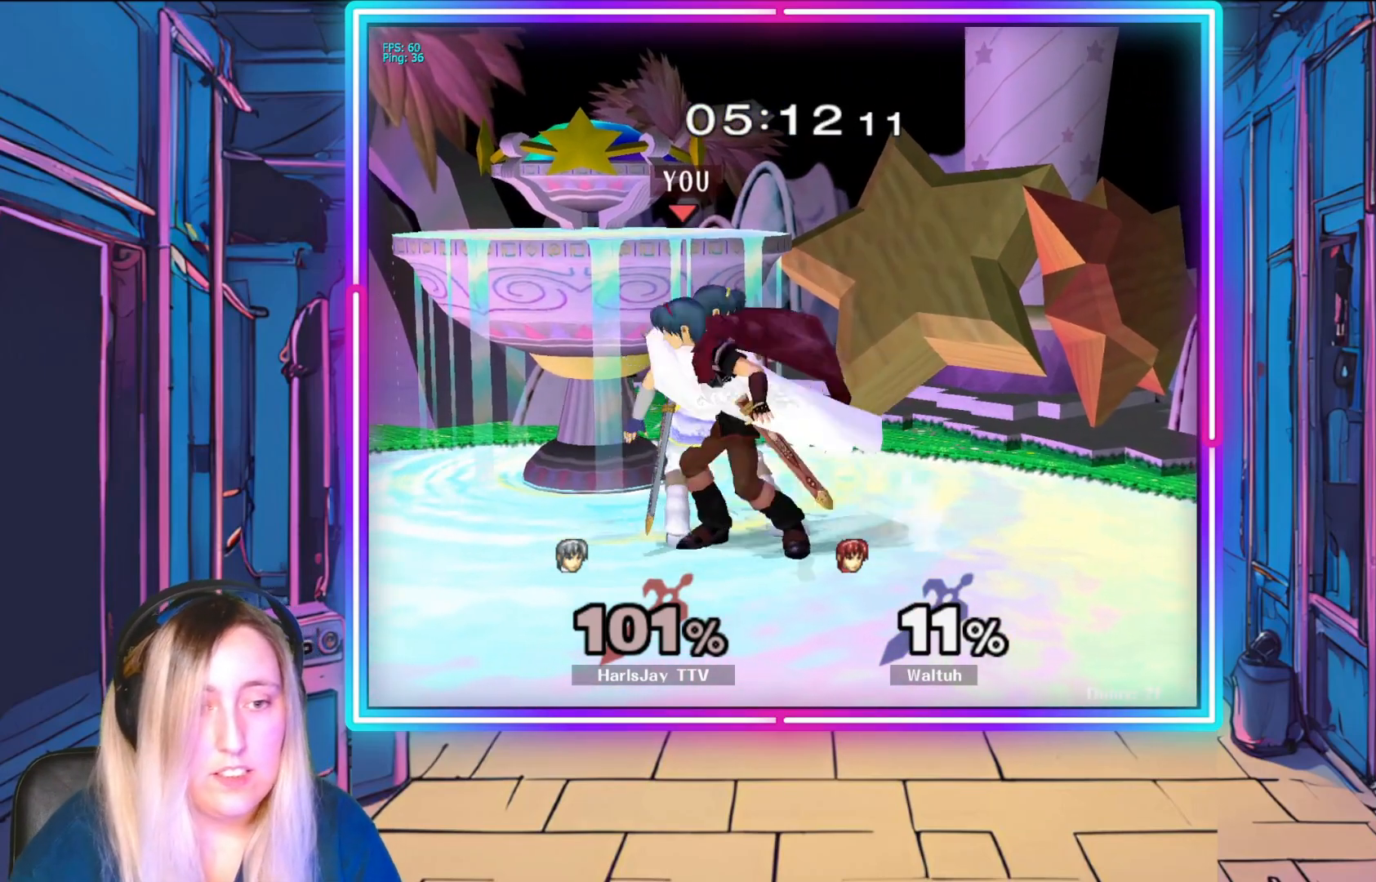
{"buttons": ["L1"], "left_stick": "up-left", "events": [[50, "left_stick", "center"], [100, "left_stick", "left"], [317, "A", "down"], [333, "Y", "down"], [367, "left_stick", "up-left"], [417, "A", "up"], [417, "L1", "down"], [417, "R1", "up"], [450, "Y", "up"]]}
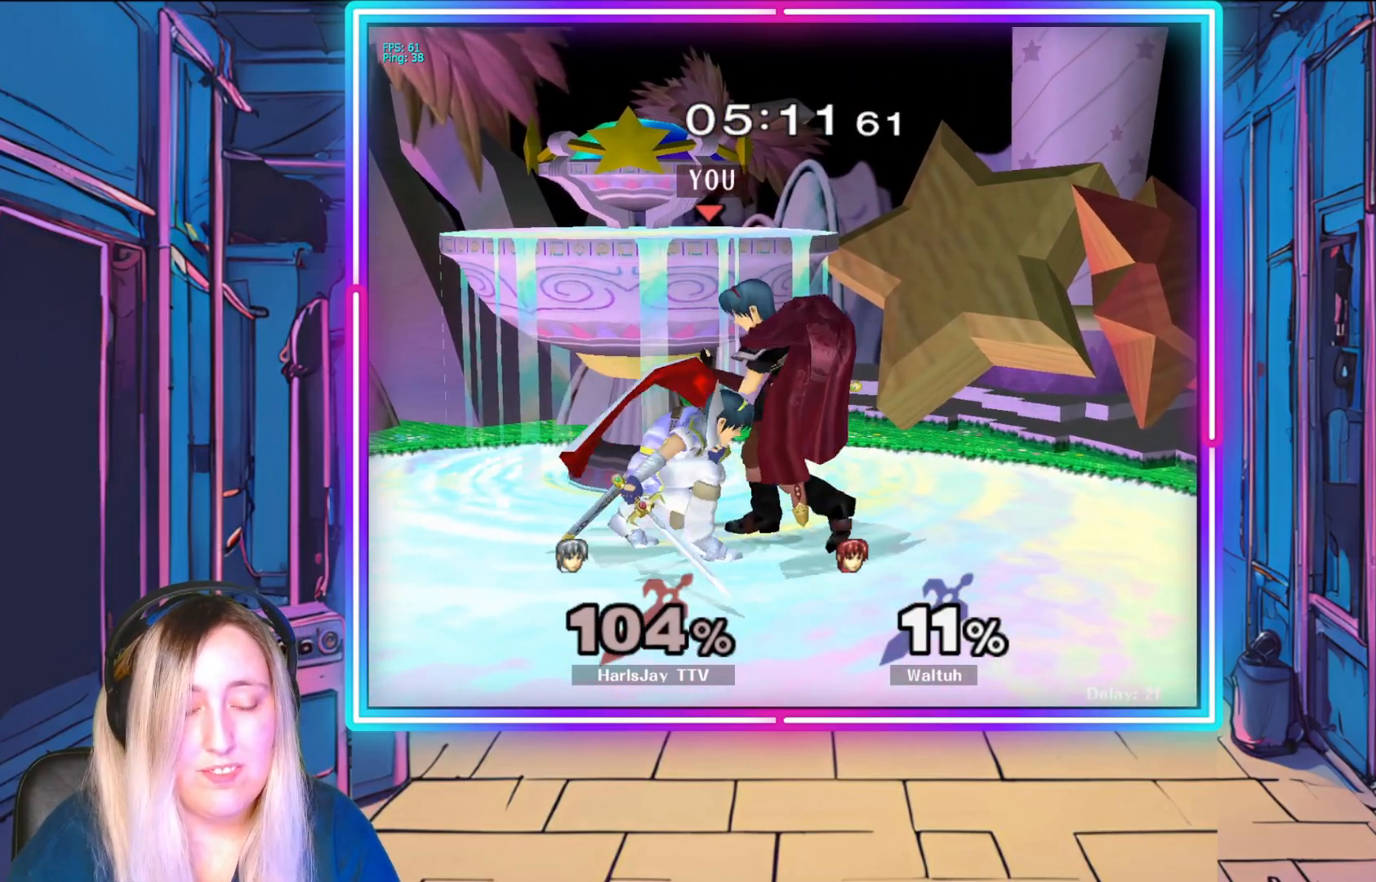
{"buttons": ["R1"], "left_stick": "up-left", "events": [[17, "R1", "down"], [17, "Y", "down"], [33, "A", "down"], [83, "L1", "up"], [133, "A", "up"], [133, "L1", "down"], [133, "left_stick", "up-right"], [150, "R1", "up"], [150, "Y", "up"], [217, "A", "down"], [217, "R1", "down"], [217, "Y", "down"], [217, "left_stick", "up-left"], [283, "L1", "up"], [317, "A", "up"], [317, "Y", "up"], [350, "L1", "down"], [383, "A", "down"], [383, "Y", "down"], [500, "A", "up"], [500, "L1", "up"], [500, "Y", "up"]]}
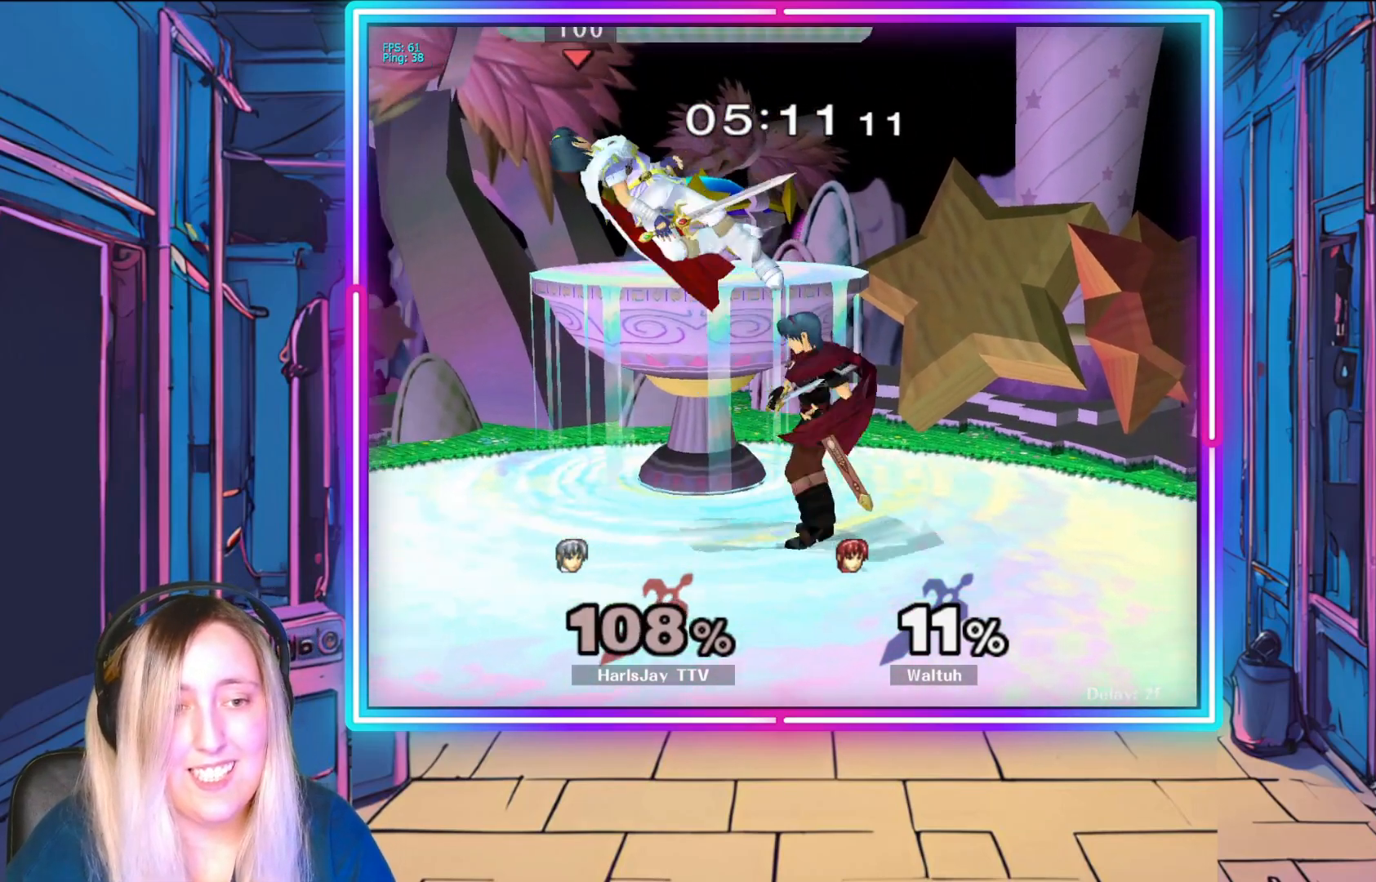
{"buttons": ["A", "Y"], "left_stick": "up-left", "events": [[33, "R1", "up"], [67, "L1", "down"], [83, "R1", "down"], [100, "A", "down"], [100, "Y", "down"], [183, "Y", "up"], [200, "A", "up"], [200, "L1", "up"], [200, "R1", "up"], [267, "A", "down"], [283, "R1", "down"], [317, "Y", "down"], [333, "Y", "up"], [367, "A", "up"], [367, "R1", "up"], [433, "A", "down"], [433, "Y", "down"], [450, "R1", "down"], [500, "R1", "up"]]}
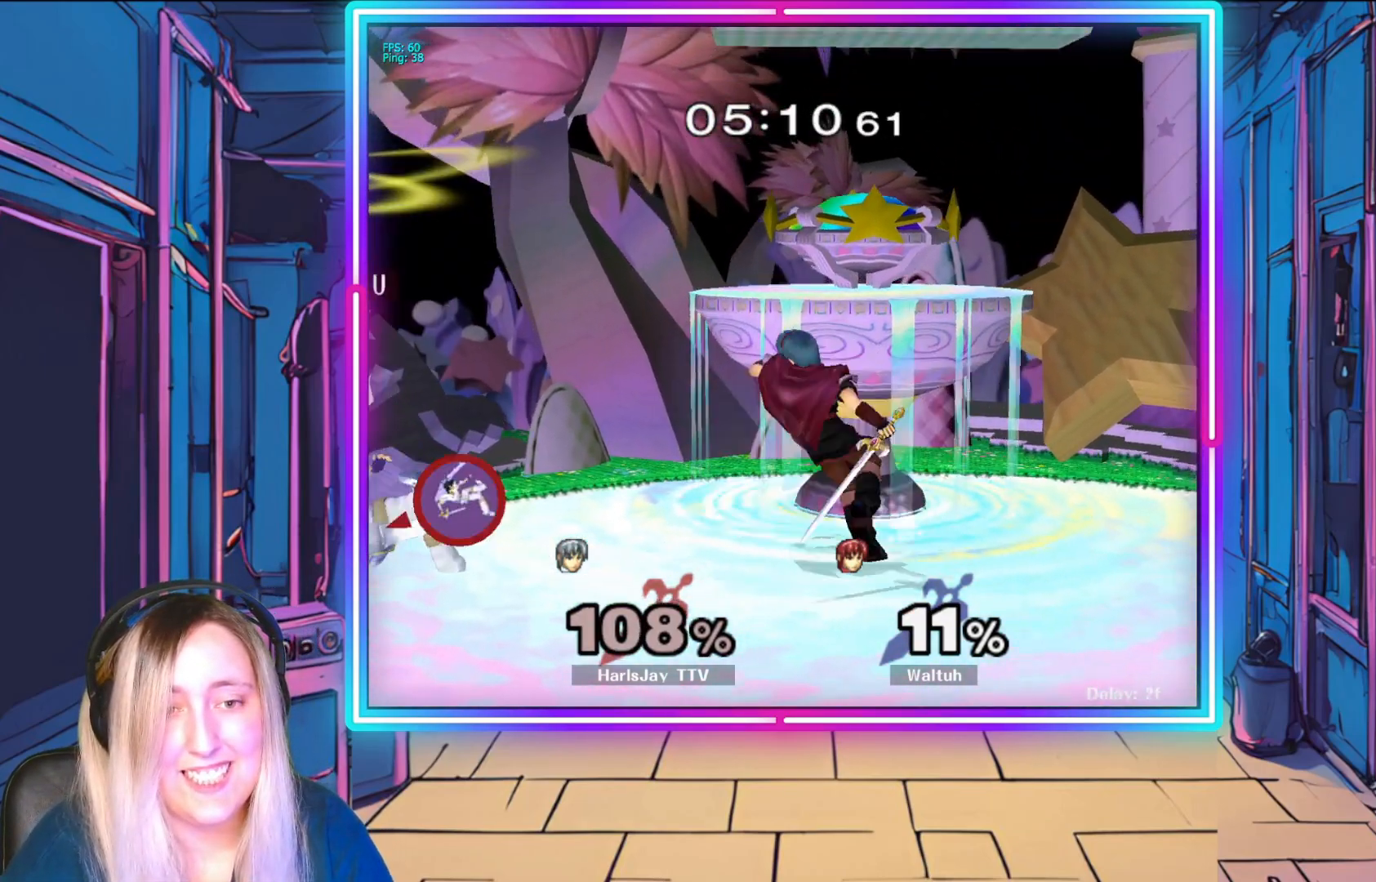
{"buttons": ["Y"], "left_stick": "center", "events": [[33, "A", "up"], [33, "Y", "up"], [33, "left_stick", "up-right"], [100, "A", "down"], [200, "A", "up"], [250, "A", "down"], [350, "A", "up"], [433, "A", "down"], [450, "Y", "down"], [467, "left_stick", "center"], [500, "A", "up"]]}
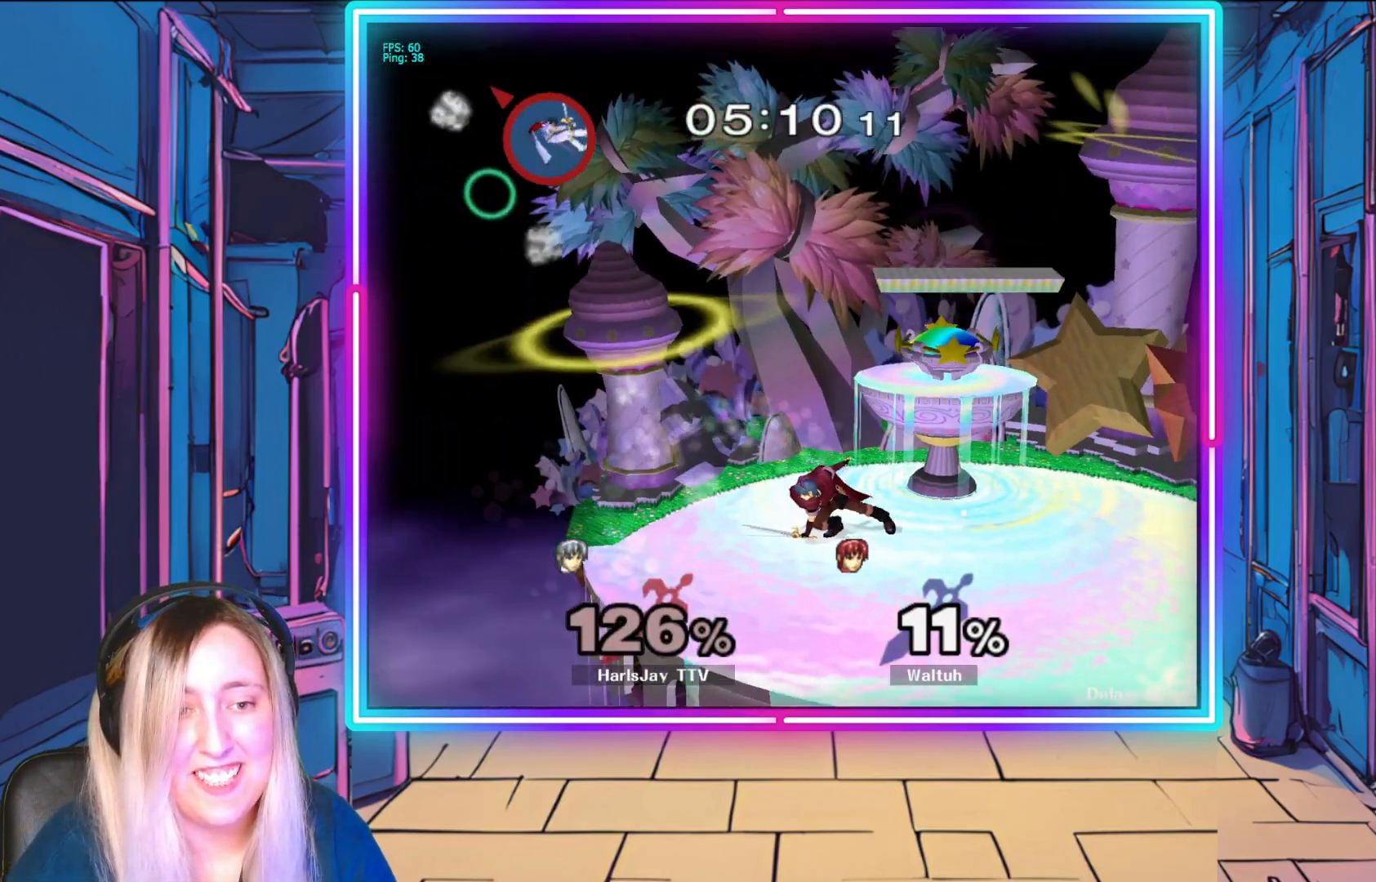
{"buttons": [], "left_stick": "right", "events": [[67, "Y", "up"], [67, "left_stick", "right"], [150, "Y", "down"], [250, "Y", "up"], [333, "Y", "down"], [450, "Y", "up"]]}
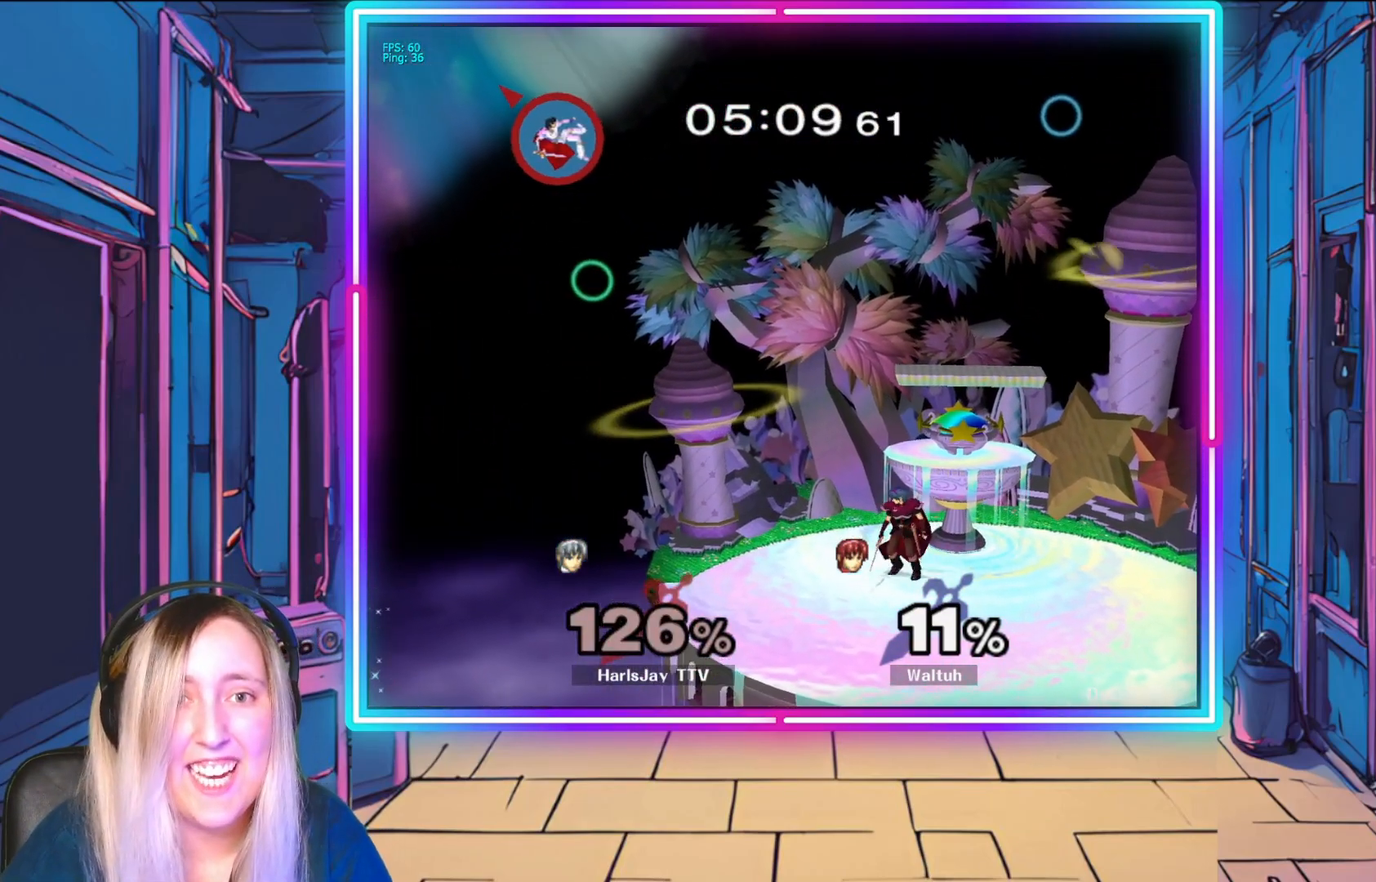
{"buttons": ["Y"], "left_stick": "right", "events": [[17, "Y", "down"], [133, "Y", "up"], [217, "Y", "down"], [350, "Y", "up"], [417, "Y", "down"]]}
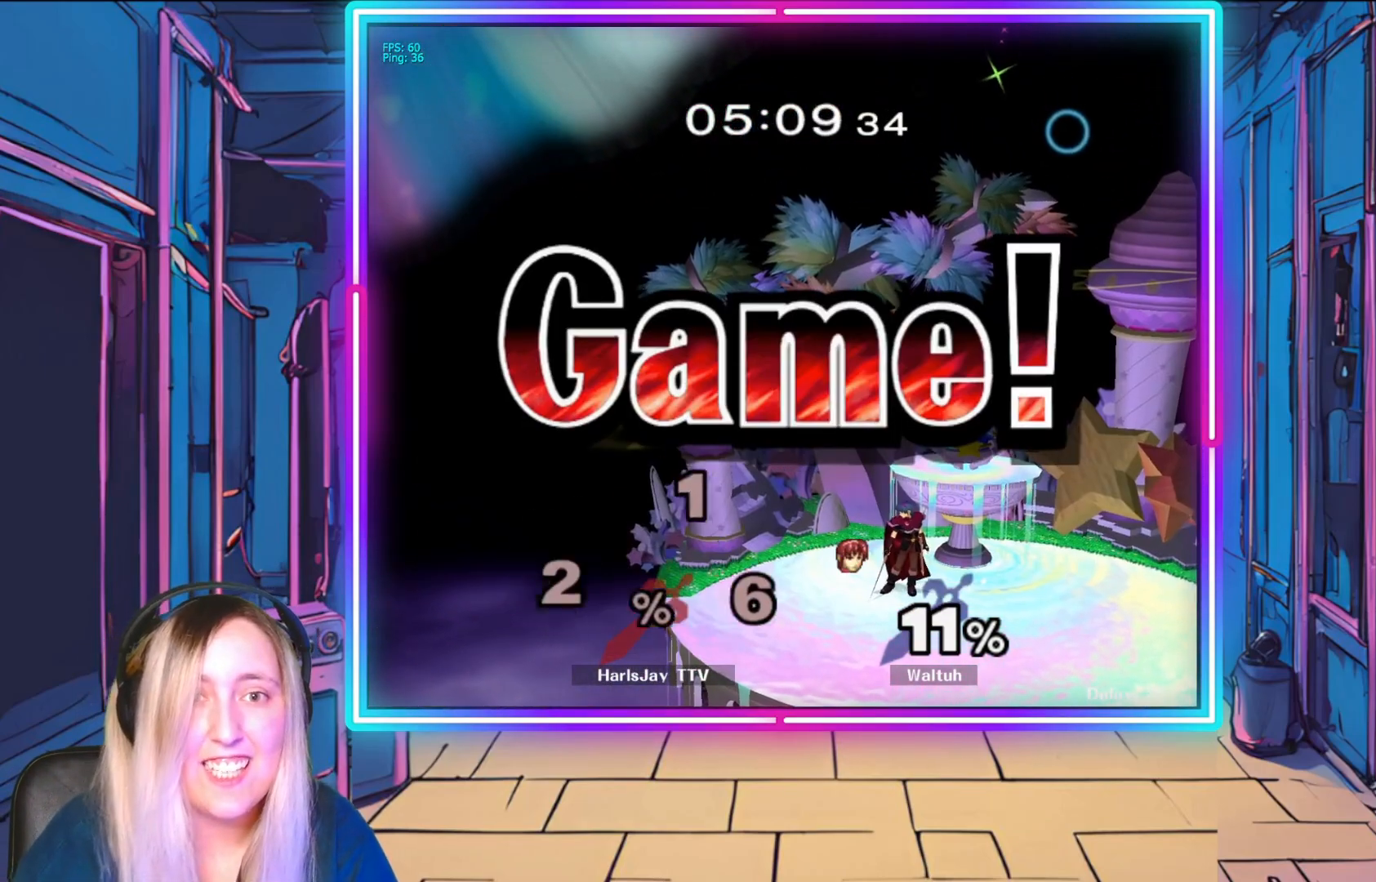
{"buttons": ["Y"], "left_stick": "center", "events": [[33, "Y", "up"], [117, "Y", "down"], [133, "left_stick", "center"], [250, "Y", "up"], [267, "Y", "down"], [467, "Y", "up"], [500, "Y", "down"]]}
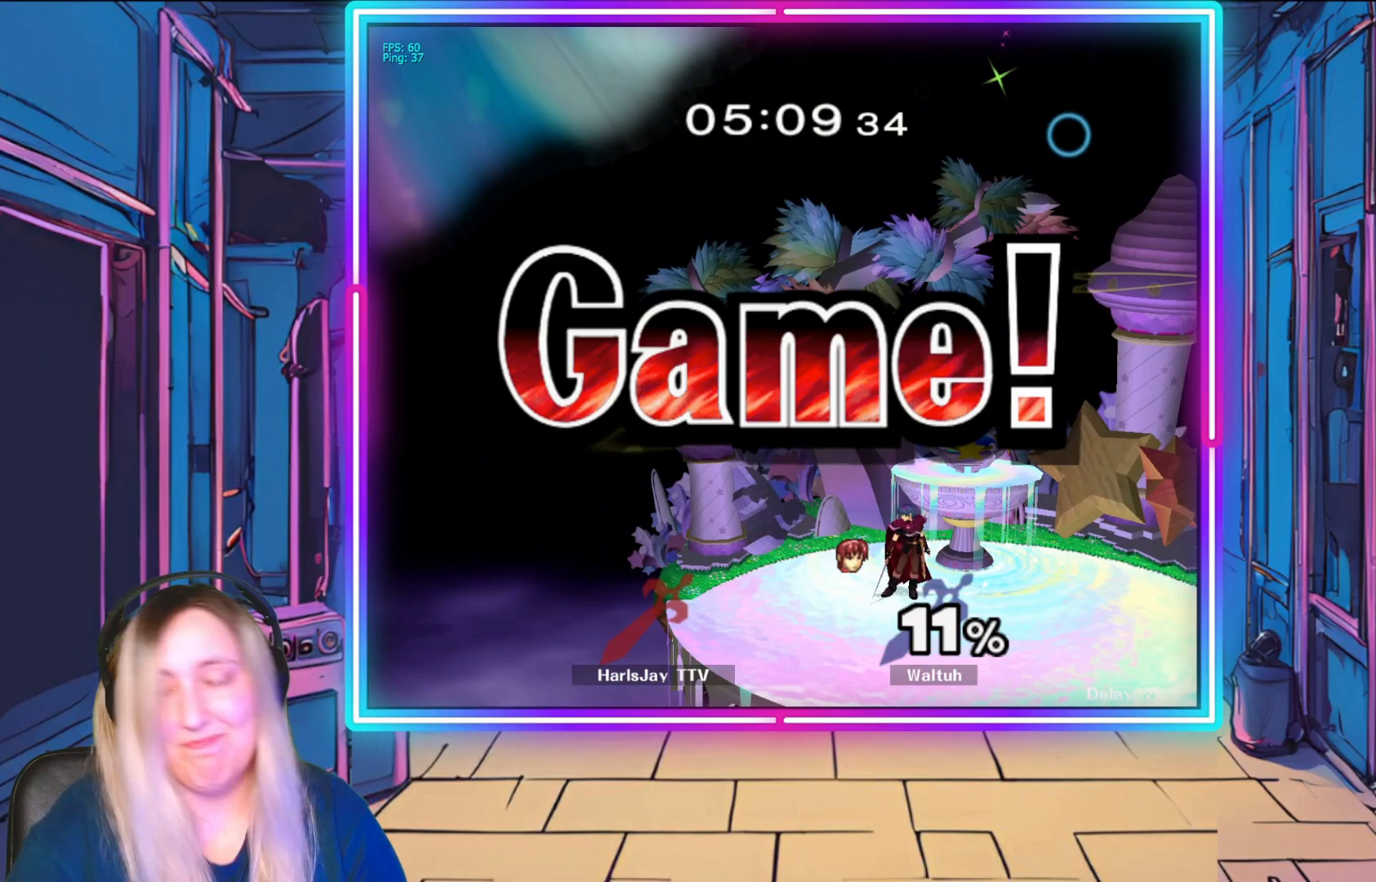
{"buttons": [], "left_stick": "center", "events": [[167, "Y", "up"]]}